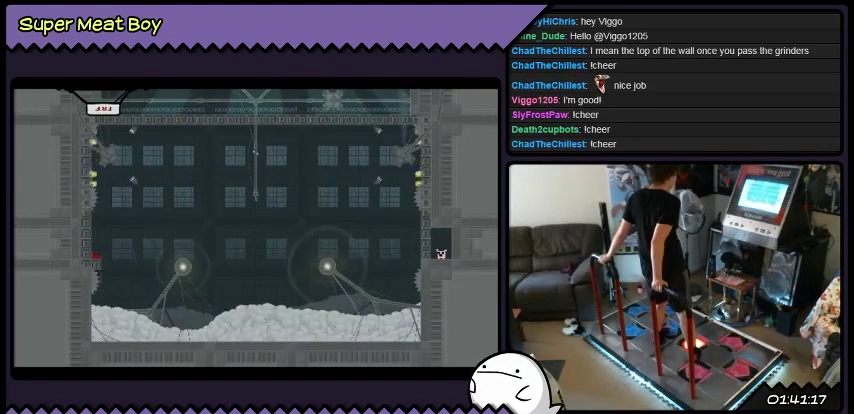
Gameplay with a controller (Xbox layout); each line is a JSON object with the inputs held at the frame after it. "events" lists button and stick changes between this image and that frame as [ms after this image, input, new state], when the widget could be followed in between. Not read: L1 L2 L3 R1 R2 R3.
{"buttons": ["X", "DPAD_LEFT"], "events": []}
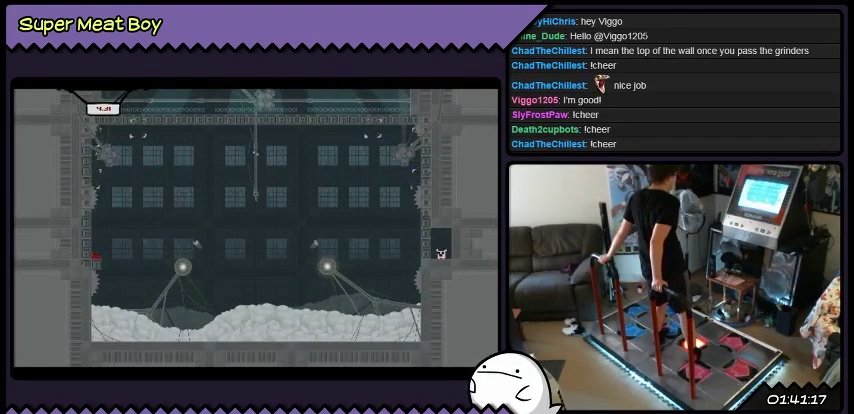
{"buttons": ["X", "DPAD_LEFT"], "events": []}
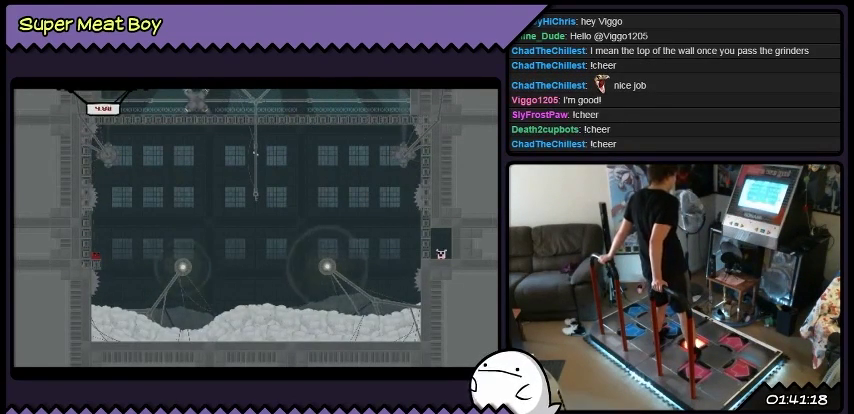
{"buttons": ["X", "DPAD_LEFT"], "events": [[300, "X", "up"], [501, "X", "down"]]}
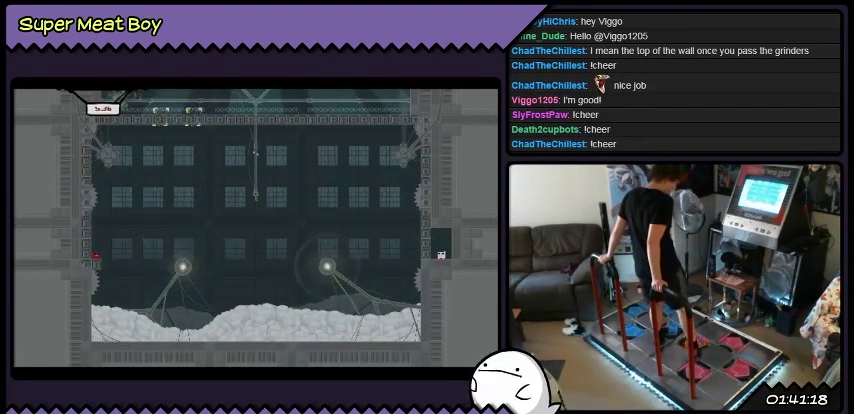
{"buttons": ["X", "DPAD_LEFT"], "events": []}
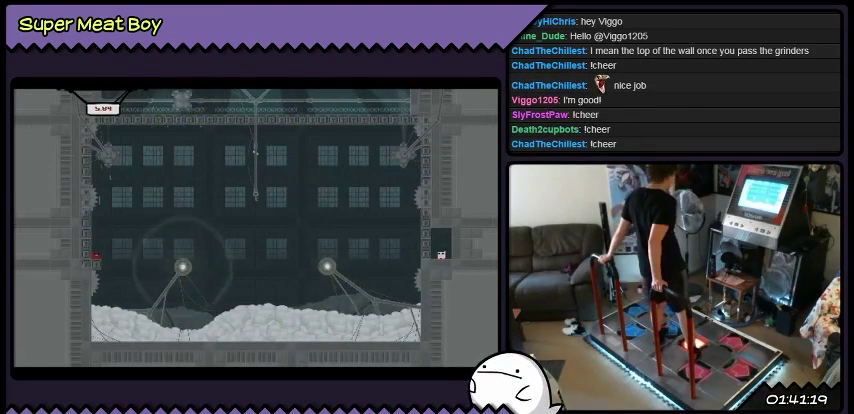
{"buttons": ["X", "DPAD_LEFT"], "events": []}
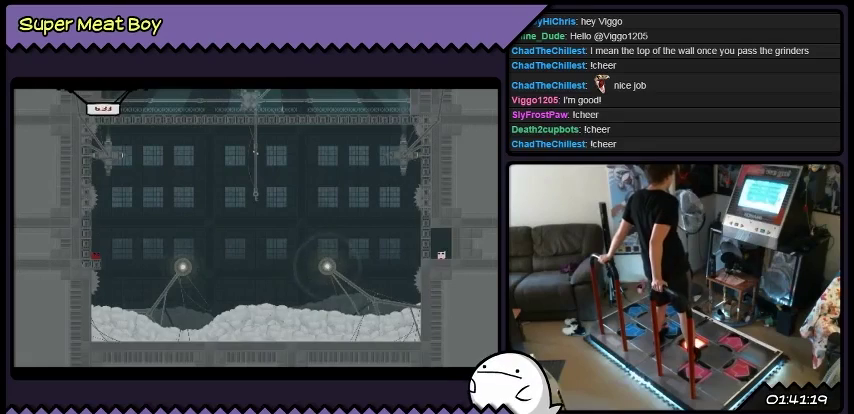
{"buttons": ["X", "DPAD_LEFT"], "events": []}
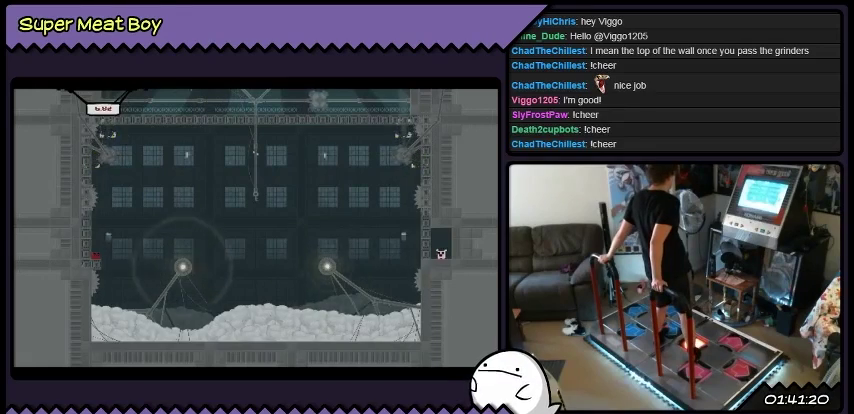
{"buttons": ["X", "DPAD_LEFT"], "events": []}
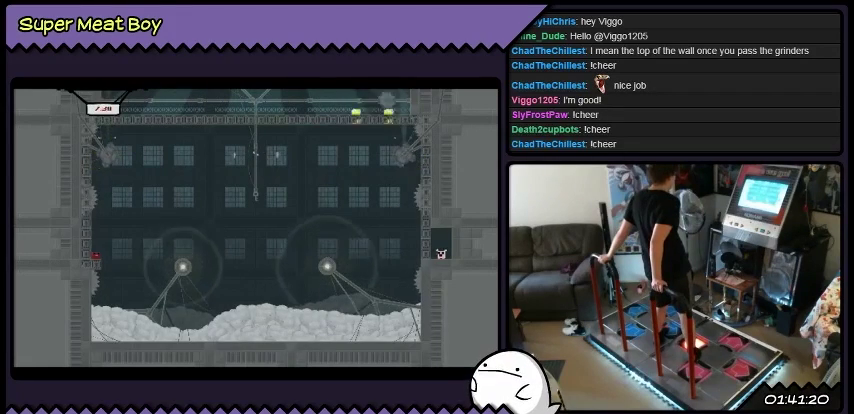
{"buttons": ["A", "X", "DPAD_LEFT"], "events": [[66, "DPAD_RIGHT", "down"], [267, "A", "down"], [500, "DPAD_RIGHT", "up"]]}
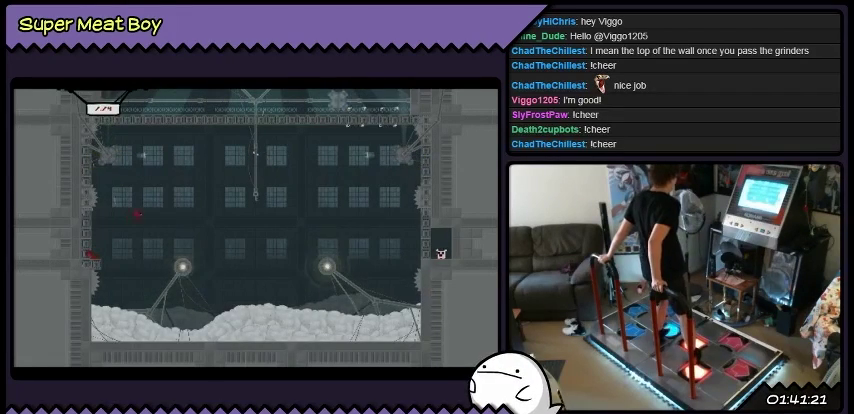
{"buttons": ["A", "X", "DPAD_LEFT"], "events": []}
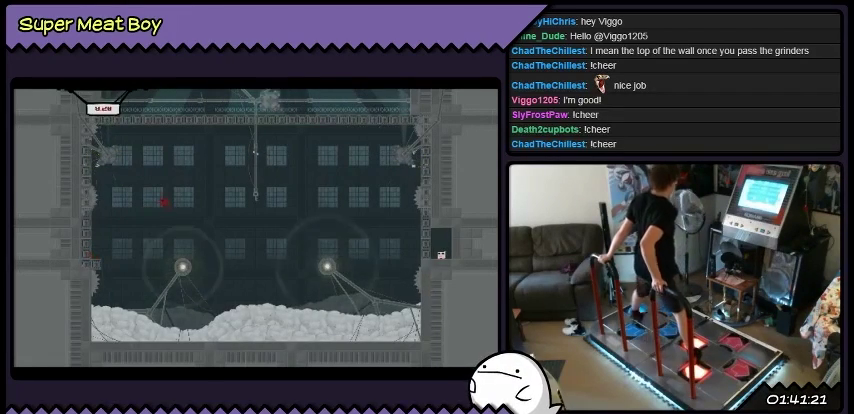
{"buttons": ["A", "X", "DPAD_RIGHT"], "events": [[134, "DPAD_LEFT", "up"], [301, "DPAD_RIGHT", "down"]]}
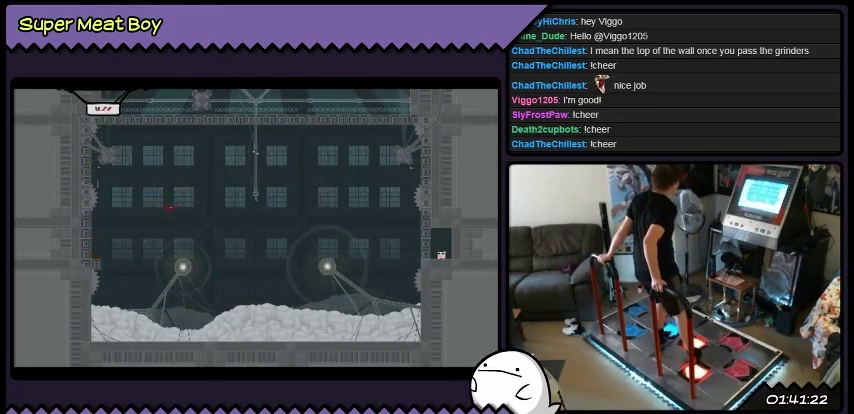
{"buttons": ["A", "X", "DPAD_RIGHT"], "events": []}
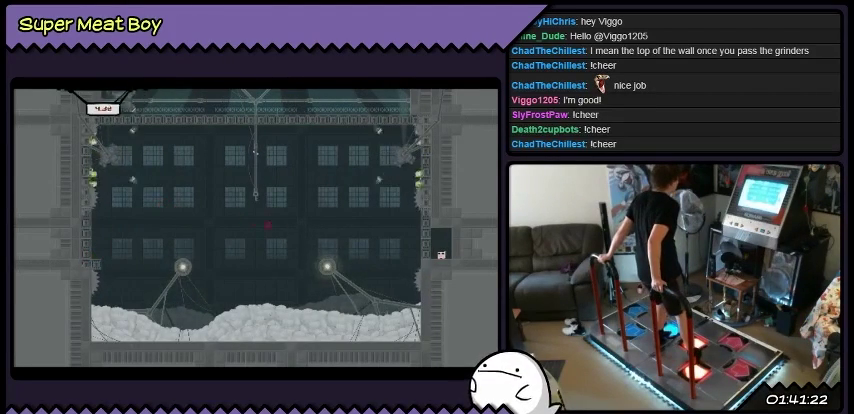
{"buttons": ["A", "X", "DPAD_LEFT"], "events": [[134, "DPAD_RIGHT", "up"], [401, "DPAD_LEFT", "down"]]}
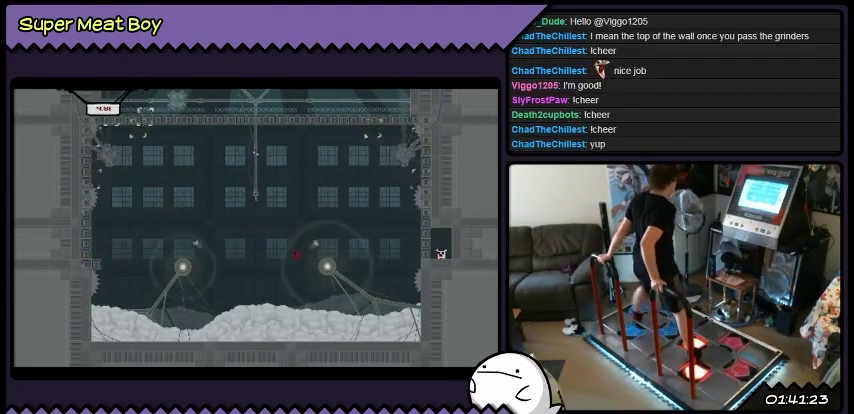
{"buttons": ["A", "X"], "events": [[367, "DPAD_LEFT", "up"]]}
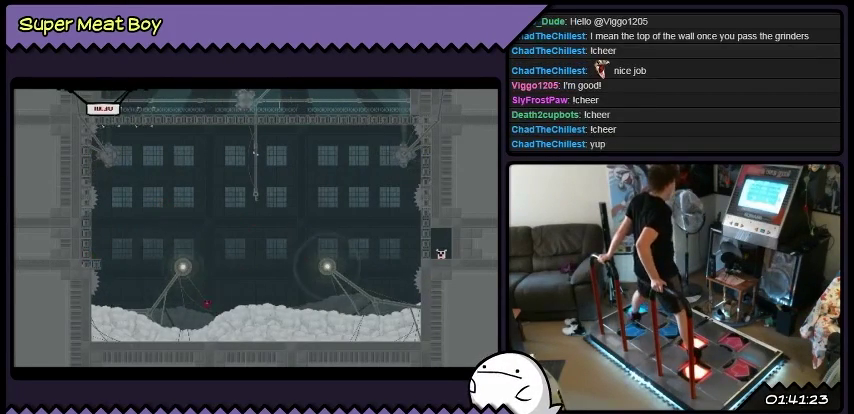
{"buttons": ["A", "X"], "events": [[234, "DPAD_RIGHT", "down"], [434, "DPAD_RIGHT", "up"]]}
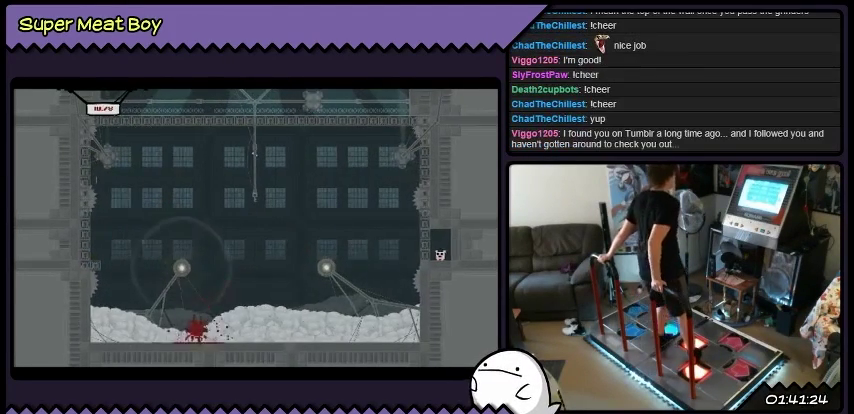
{"buttons": [], "events": [[167, "A", "up"], [400, "X", "up"]]}
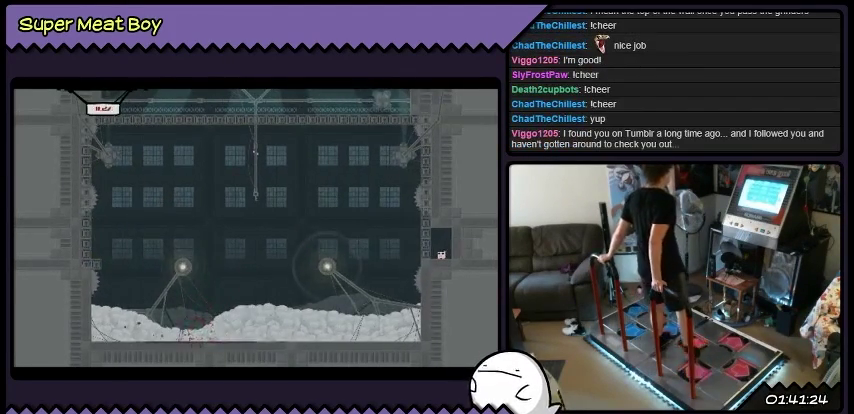
{"buttons": [], "events": []}
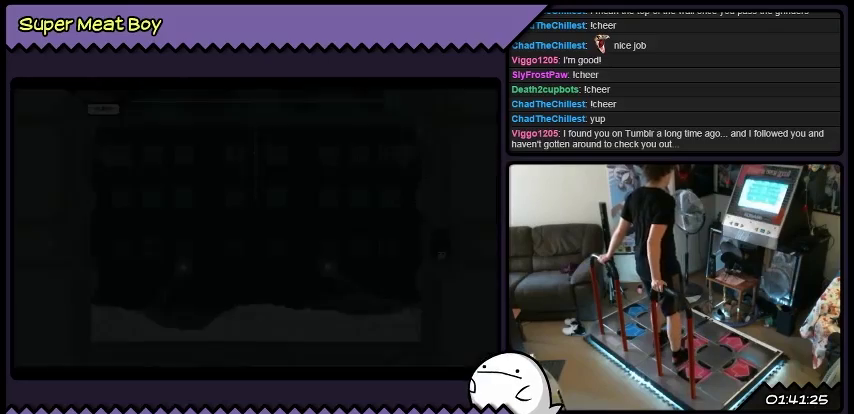
{"buttons": ["X"], "events": [[233, "X", "down"]]}
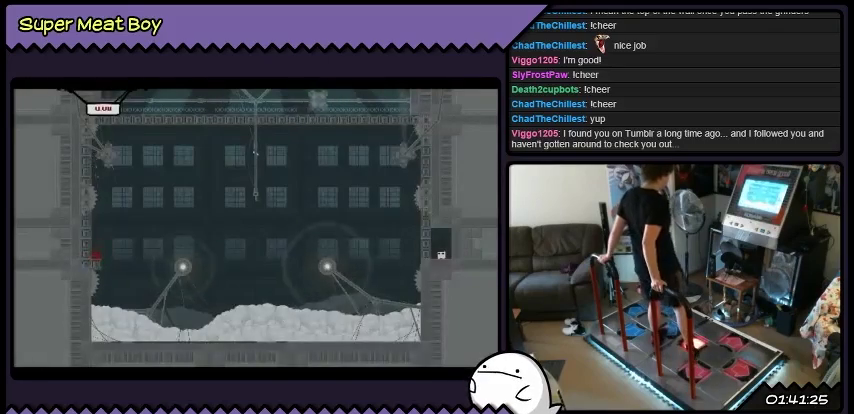
{"buttons": ["X"], "events": []}
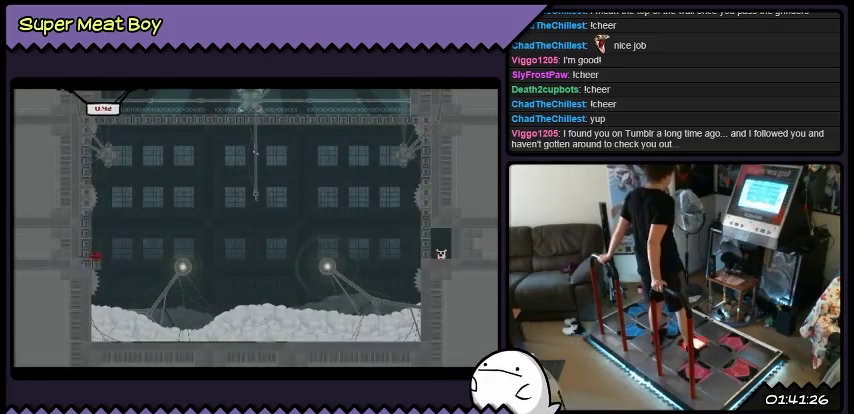
{"buttons": ["A", "X"], "events": [[33, "DPAD_RIGHT", "down"], [300, "A", "down"], [467, "DPAD_RIGHT", "up"]]}
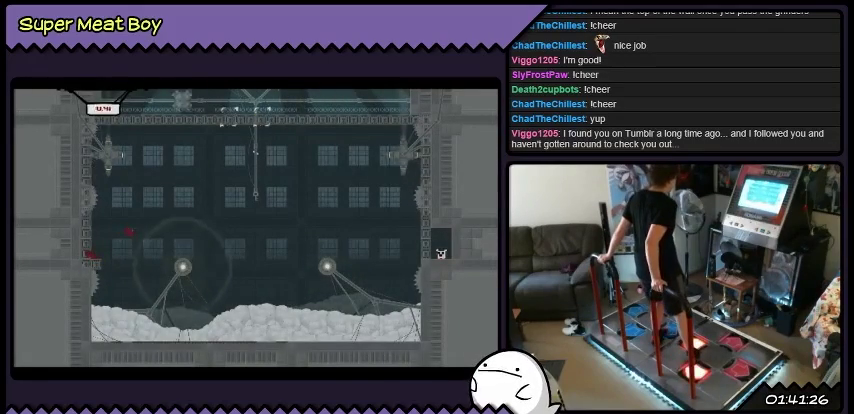
{"buttons": ["A", "X", "DPAD_RIGHT"], "events": [[501, "DPAD_RIGHT", "down"]]}
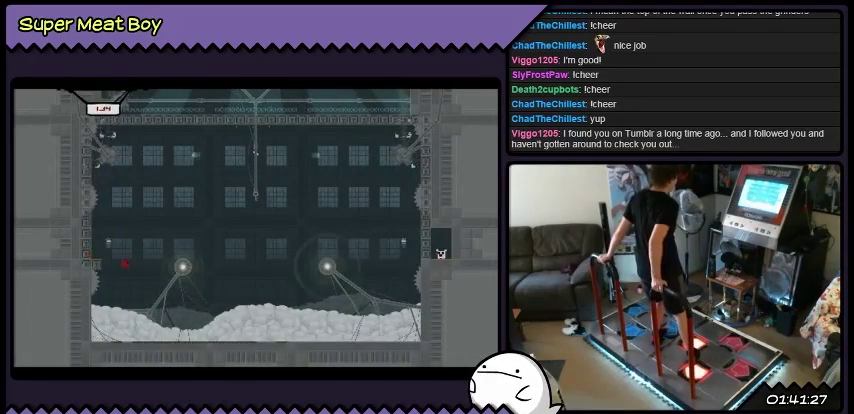
{"buttons": ["A", "X", "DPAD_RIGHT"], "events": []}
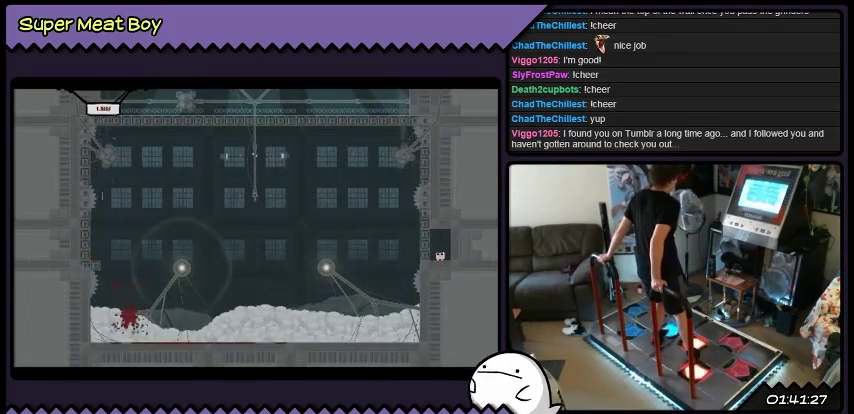
{"buttons": ["X"], "events": [[67, "DPAD_RIGHT", "up"], [301, "A", "up"]]}
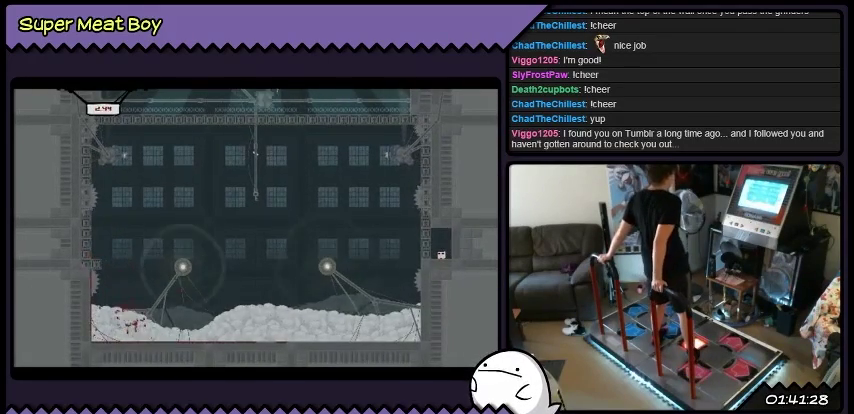
{"buttons": ["X"], "events": []}
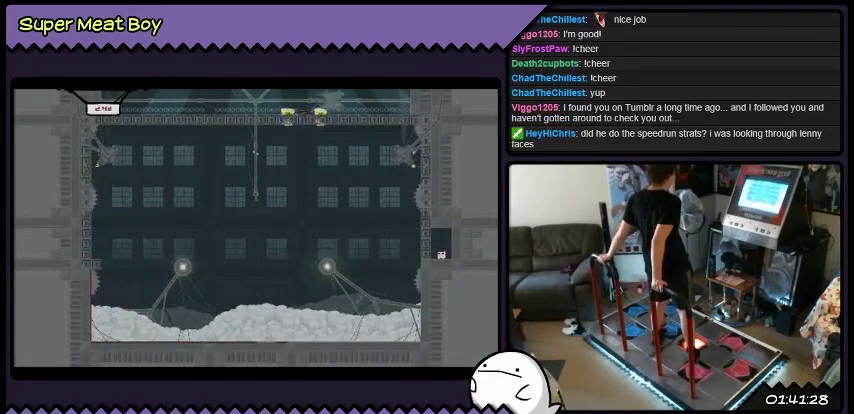
{"buttons": ["X"], "events": []}
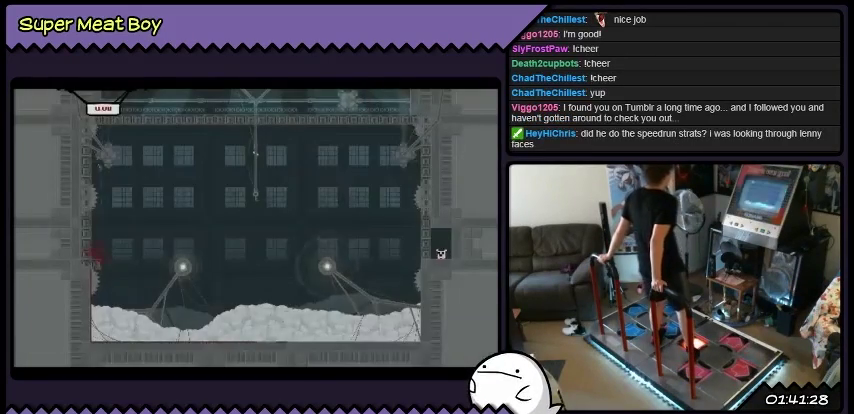
{"buttons": ["X"], "events": []}
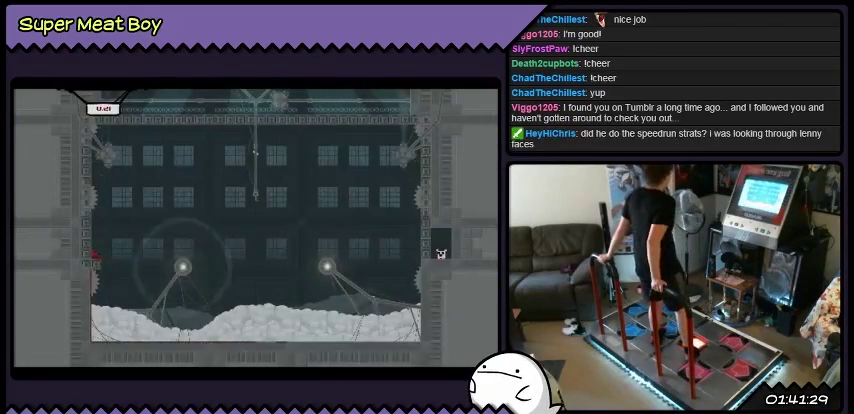
{"buttons": ["A", "X", "DPAD_LEFT"], "events": [[267, "DPAD_LEFT", "down"], [501, "A", "down"]]}